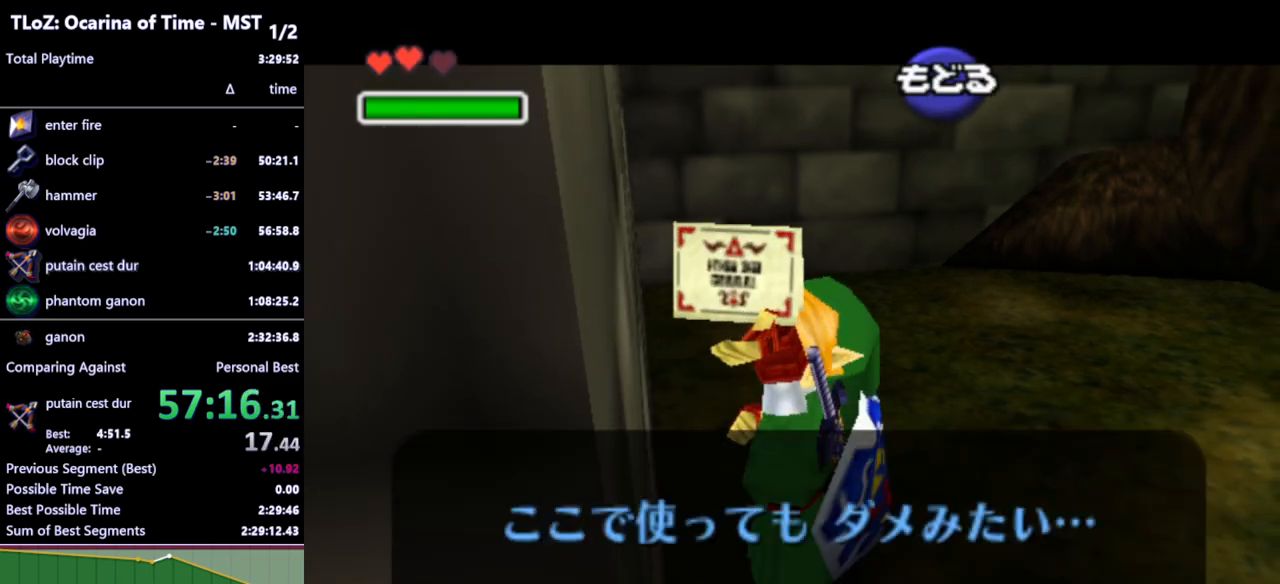
Gameplay with a controller (Nintendo layout); each line is a JSON object with the inputs held at the frame after it. "events" lists button and stick changes between this image and that frame as [ms after this image, input, new state], when the widget could be followed in between. Not read: L3 R3.
{"buttons": ["X"], "left_stick": "center", "right_stick": "center", "events": [[67, "A", "up"], [100, "X", "down"], [133, "A", "down"], [133, "X", "up"], [167, "A", "up"], [167, "X", "down"], [233, "A", "down"], [233, "X", "up"], [267, "A", "up"], [267, "X", "down"], [333, "A", "down"], [333, "X", "up"], [367, "A", "up"], [400, "X", "down"], [433, "A", "down"], [433, "X", "up"], [467, "A", "up"], [500, "X", "down"]]}
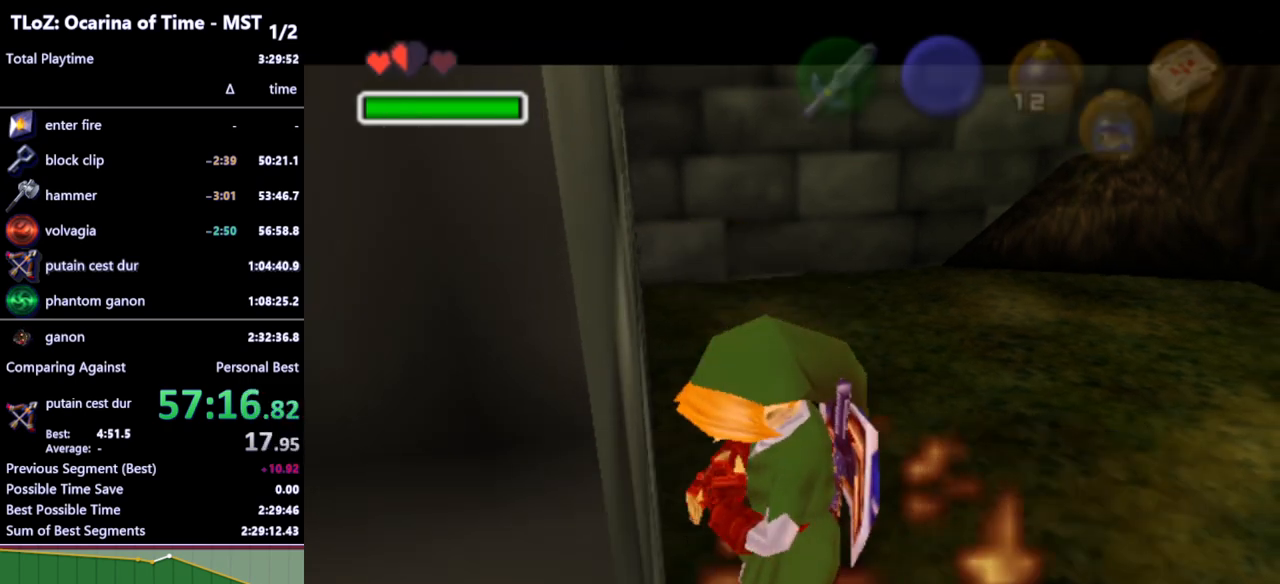
{"buttons": [], "left_stick": "center", "right_stick": "center", "events": [[33, "X", "up"]]}
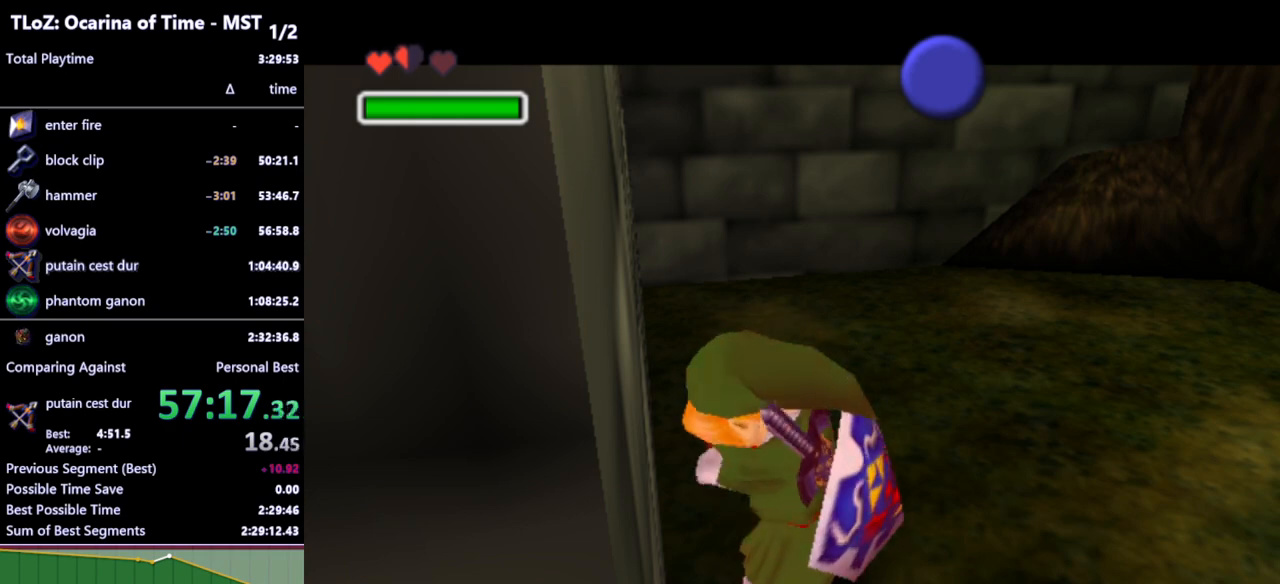
{"buttons": [], "left_stick": "center", "right_stick": "center", "events": []}
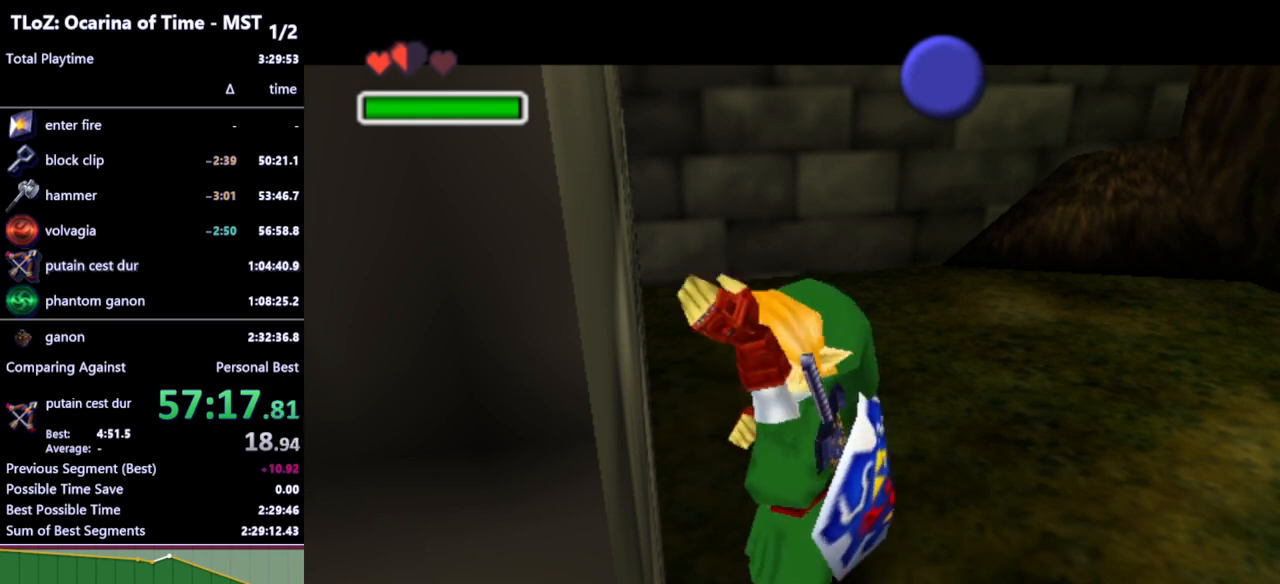
{"buttons": [], "left_stick": "center", "right_stick": "center", "events": []}
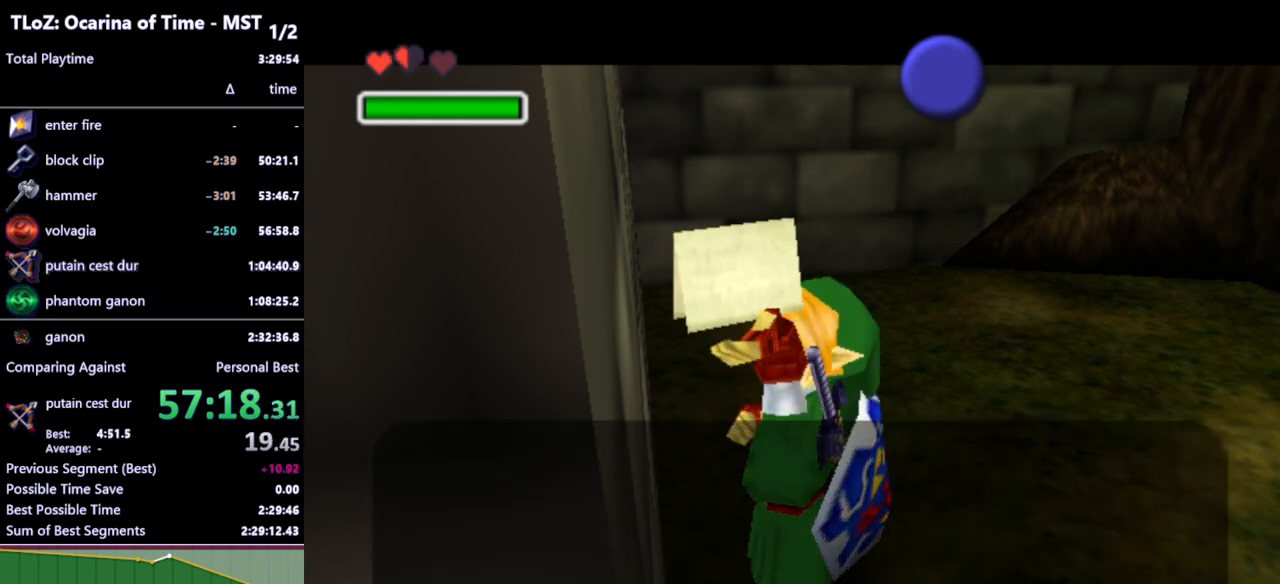
{"buttons": ["X"], "left_stick": "center", "right_stick": "center", "events": [[333, "A", "down"], [333, "X", "down"], [367, "X", "up"], [400, "A", "up"], [433, "X", "down"], [467, "A", "down"], [467, "X", "up"], [500, "A", "up"], [500, "X", "down"]]}
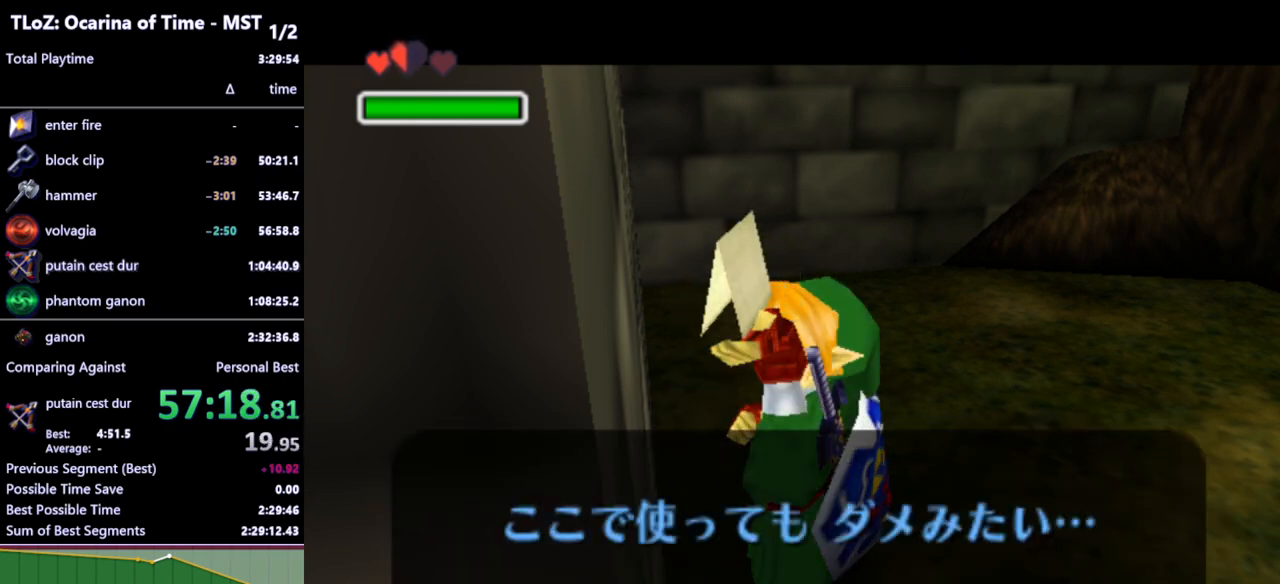
{"buttons": [], "left_stick": "center", "right_stick": "center", "events": [[67, "A", "down"], [67, "X", "up"], [100, "A", "up"], [100, "X", "down"], [167, "A", "down"], [167, "X", "up"], [200, "A", "up"], [233, "X", "down"], [267, "A", "down"], [267, "X", "up"], [333, "A", "up"], [333, "X", "down"], [400, "X", "up"]]}
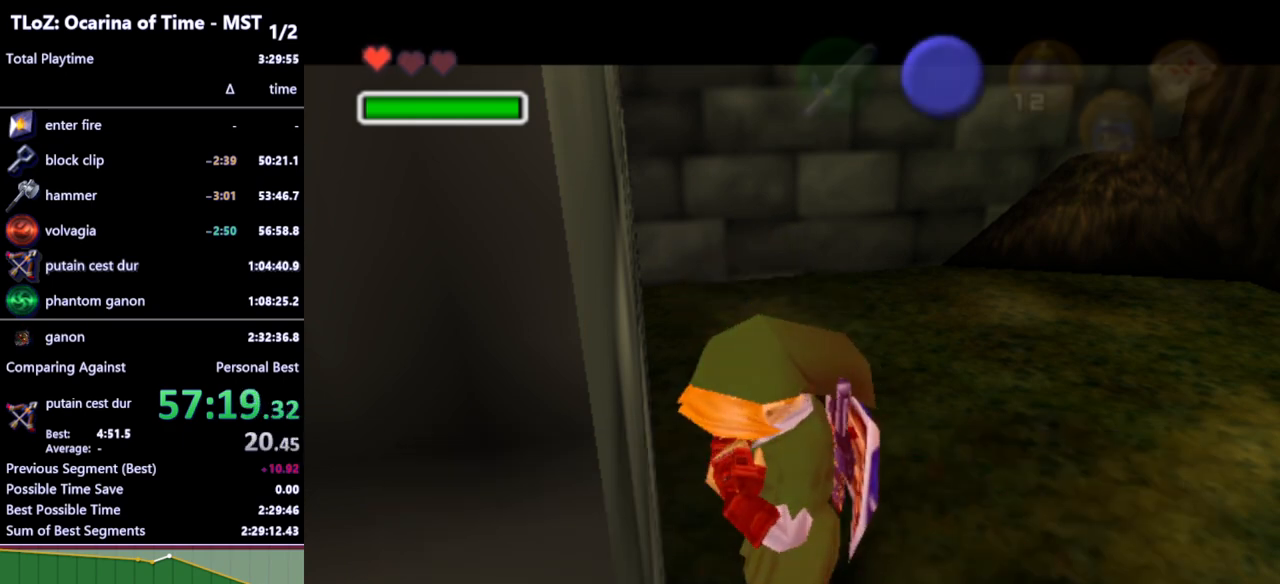
{"buttons": [], "left_stick": "center", "right_stick": "center", "events": []}
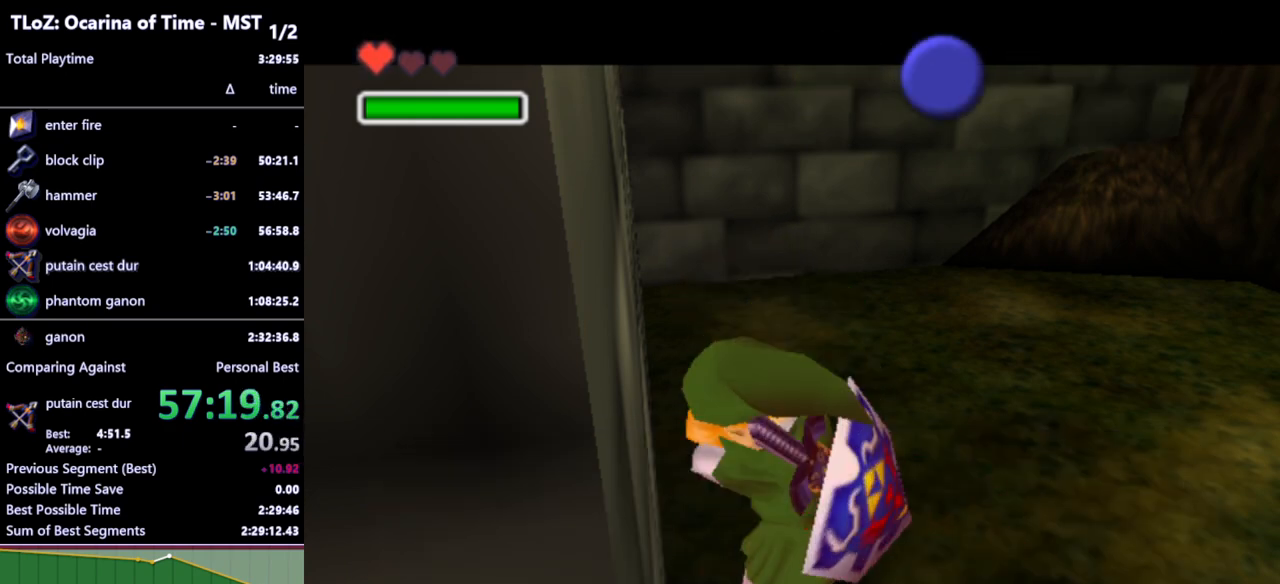
{"buttons": [], "left_stick": "center", "right_stick": "center", "events": []}
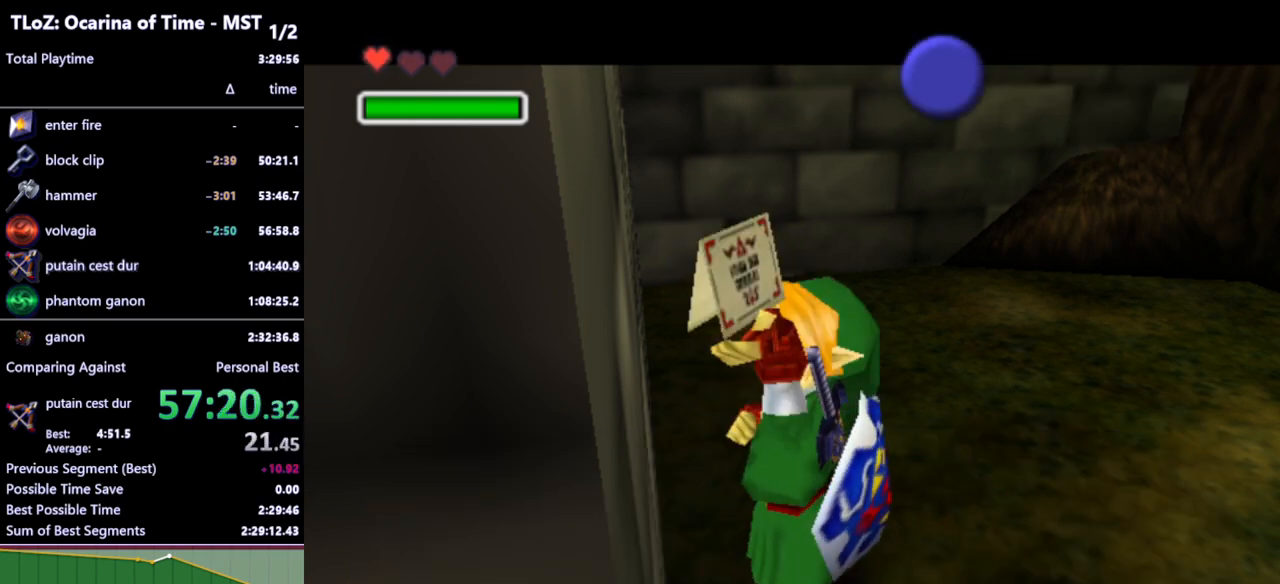
{"buttons": [], "left_stick": "center", "right_stick": "center", "events": []}
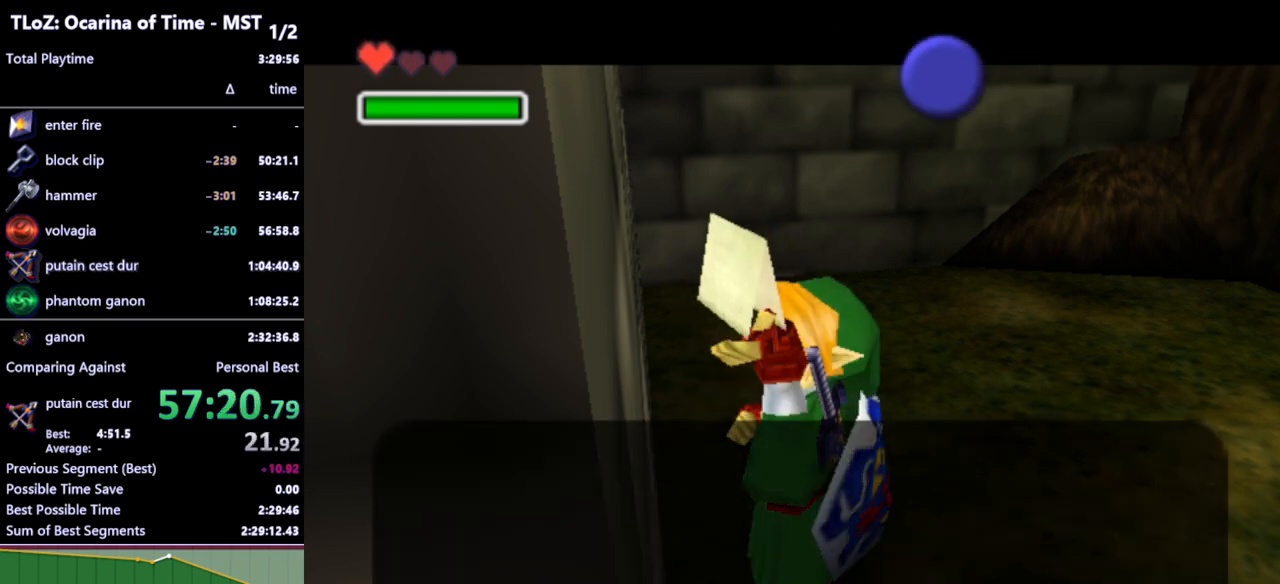
{"buttons": [], "left_stick": "center", "right_stick": "center", "events": [[300, "A", "down"], [400, "A", "up"]]}
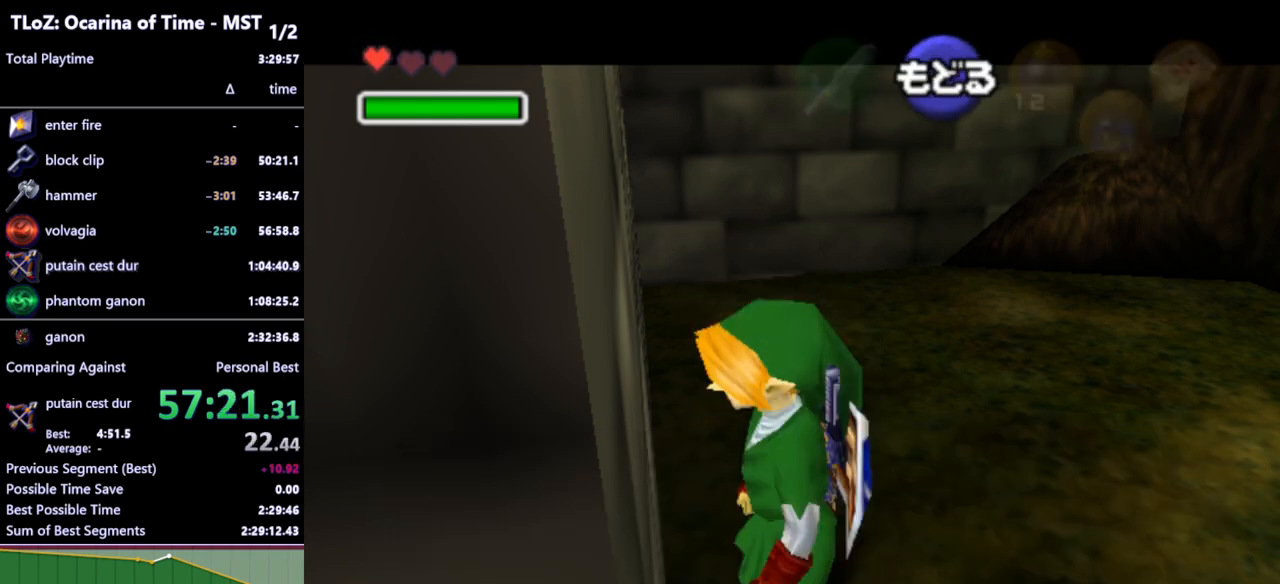
{"buttons": ["L1"], "left_stick": "center", "right_stick": "center", "events": [[300, "left_stick", "left"], [467, "left_stick", "center"], [500, "L1", "down"]]}
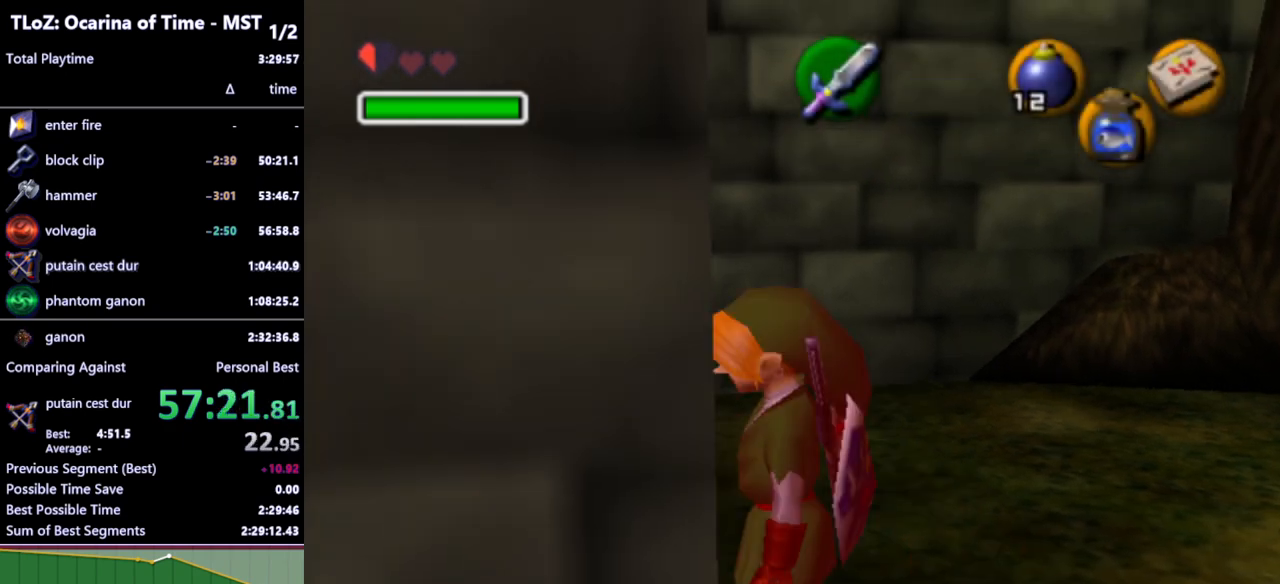
{"buttons": ["L1"], "left_stick": "center", "right_stick": "center", "events": []}
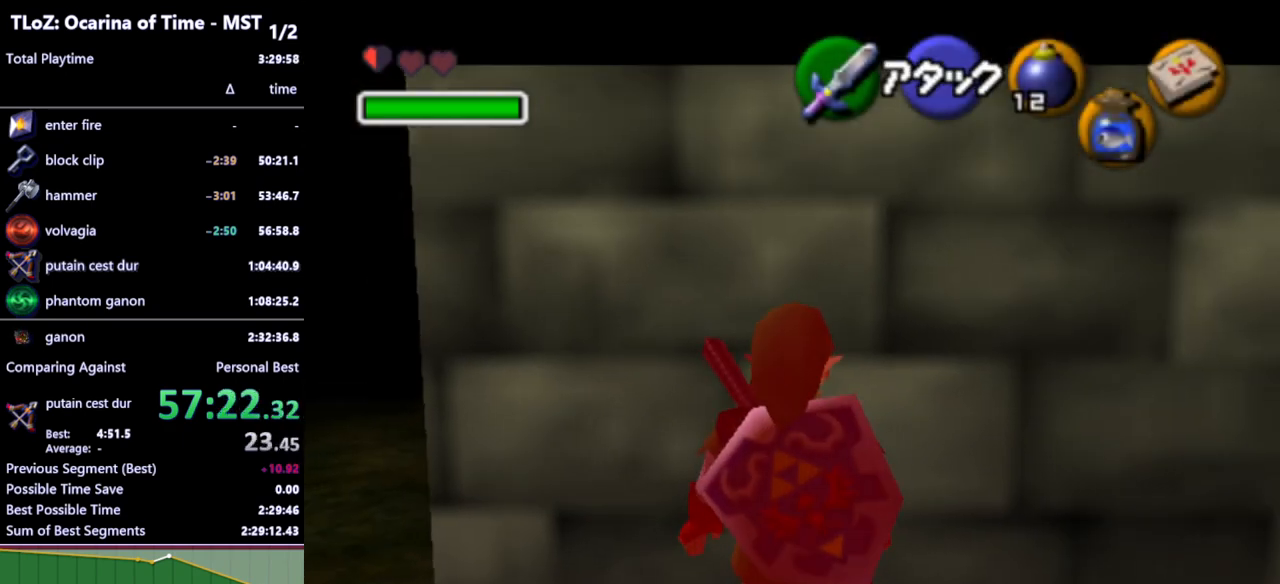
{"buttons": [], "left_stick": "center", "right_stick": "center", "events": [[67, "A", "down"], [67, "left_stick", "left"], [167, "A", "up"], [200, "left_stick", "center"], [433, "L1", "up"]]}
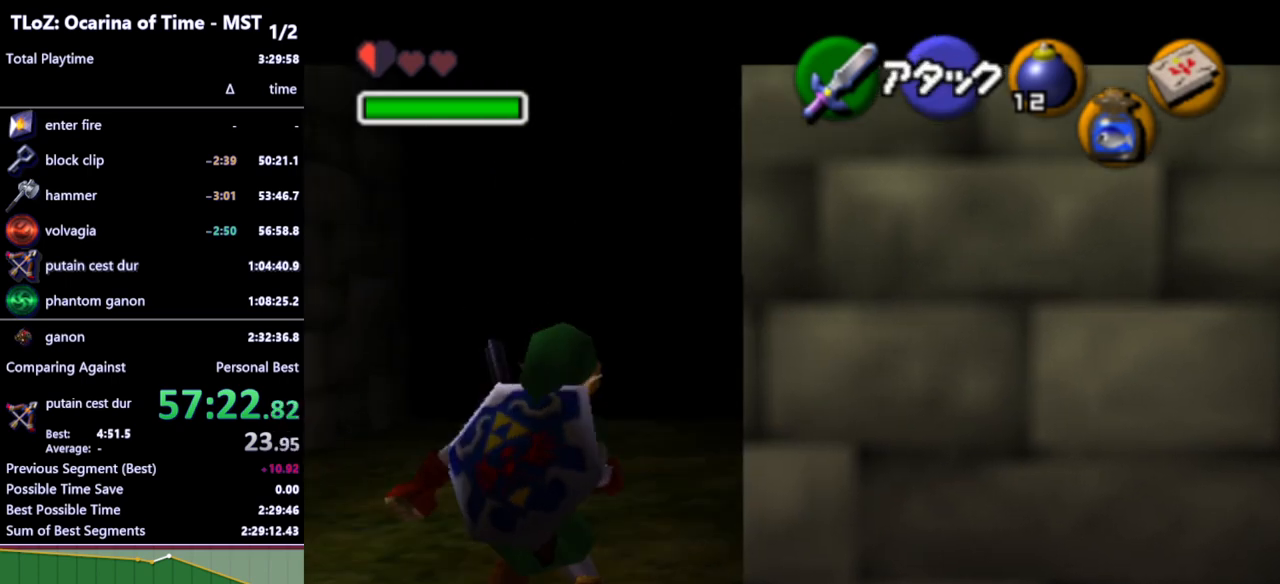
{"buttons": ["R1"], "left_stick": "center", "right_stick": "center", "events": [[67, "B", "down"], [167, "B", "up"], [333, "R1", "down"]]}
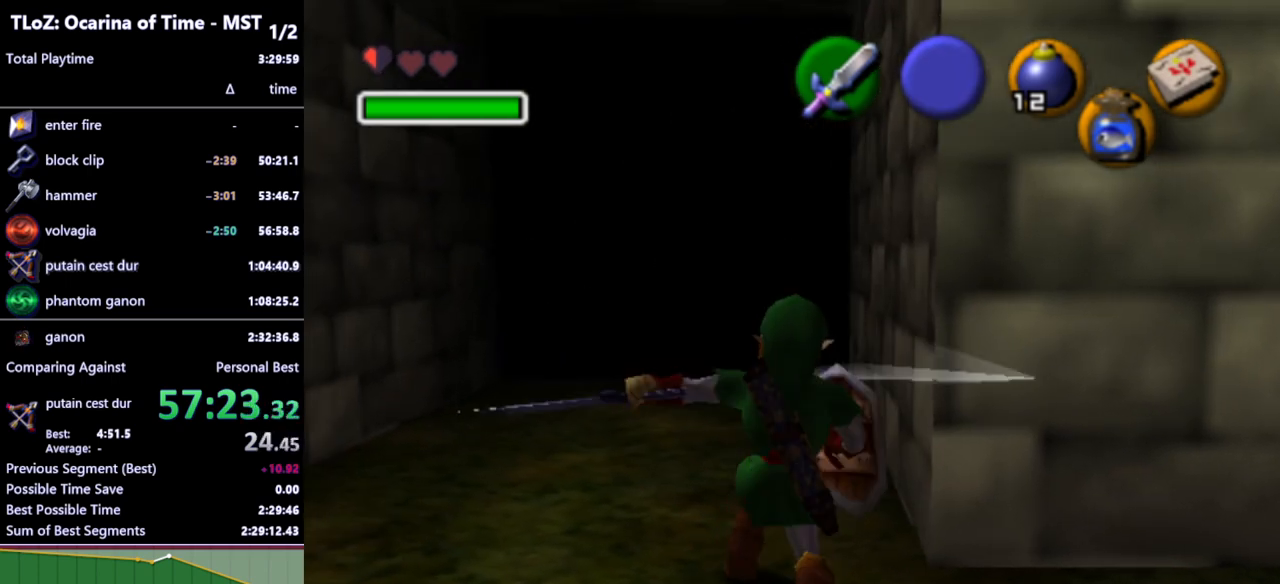
{"buttons": [], "left_stick": "center", "right_stick": "center", "events": [[433, "R1", "up"]]}
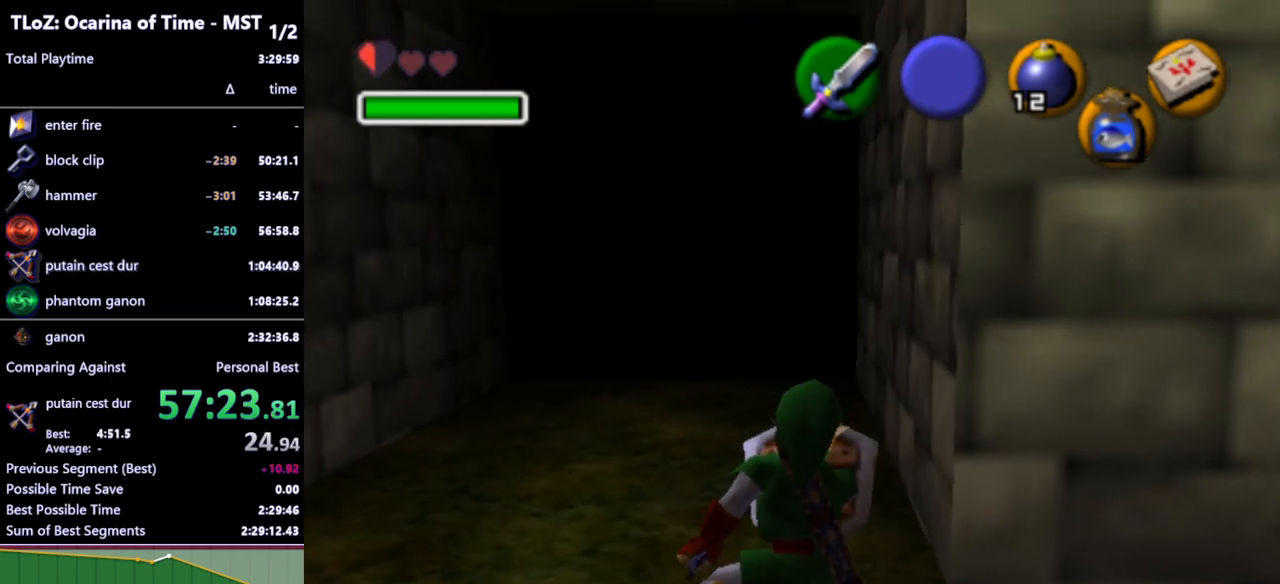
{"buttons": [], "left_stick": "center", "right_stick": "center", "events": [[267, "Y", "down"], [300, "Y", "up"]]}
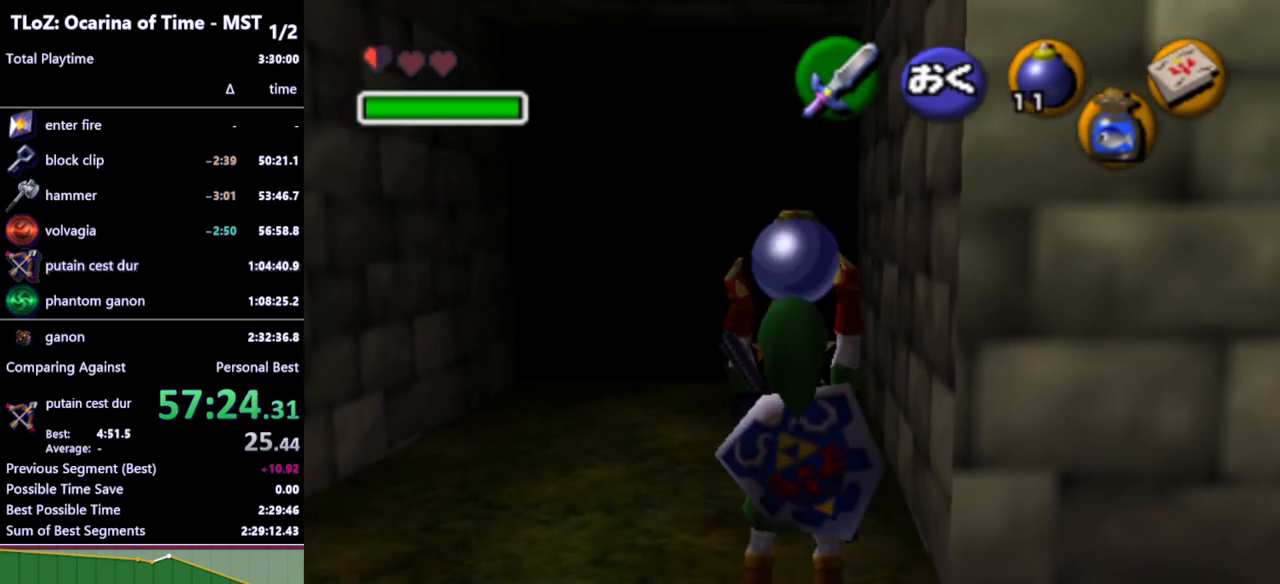
{"buttons": [], "left_stick": "center", "right_stick": "center", "events": []}
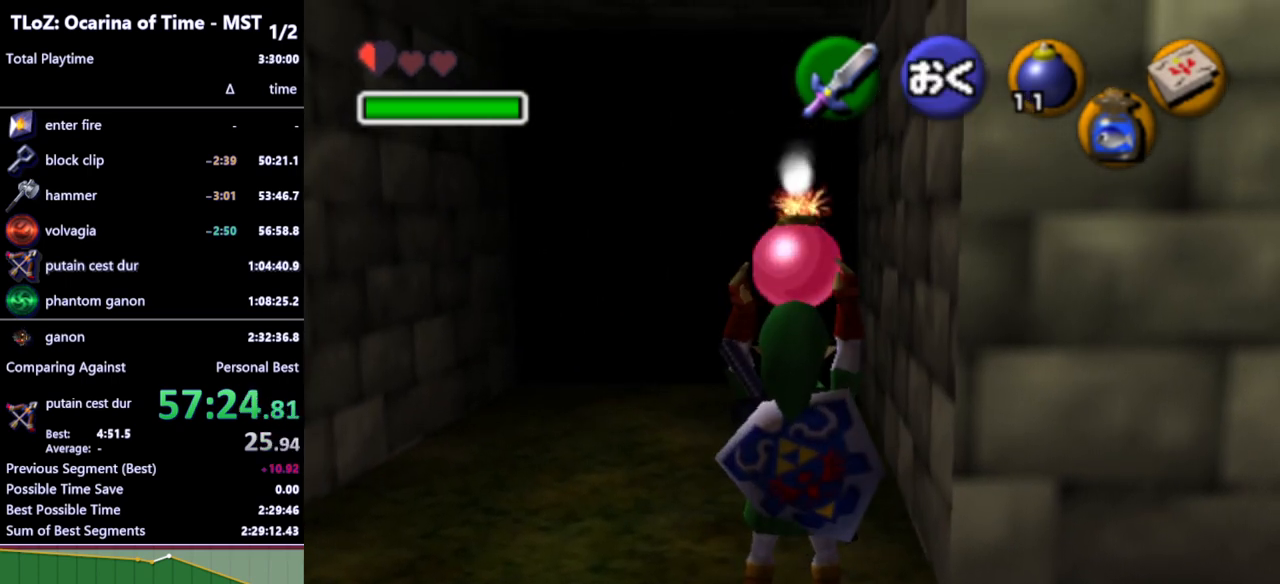
{"buttons": [], "left_stick": "down", "right_stick": "center", "events": [[200, "left_stick", "down"]]}
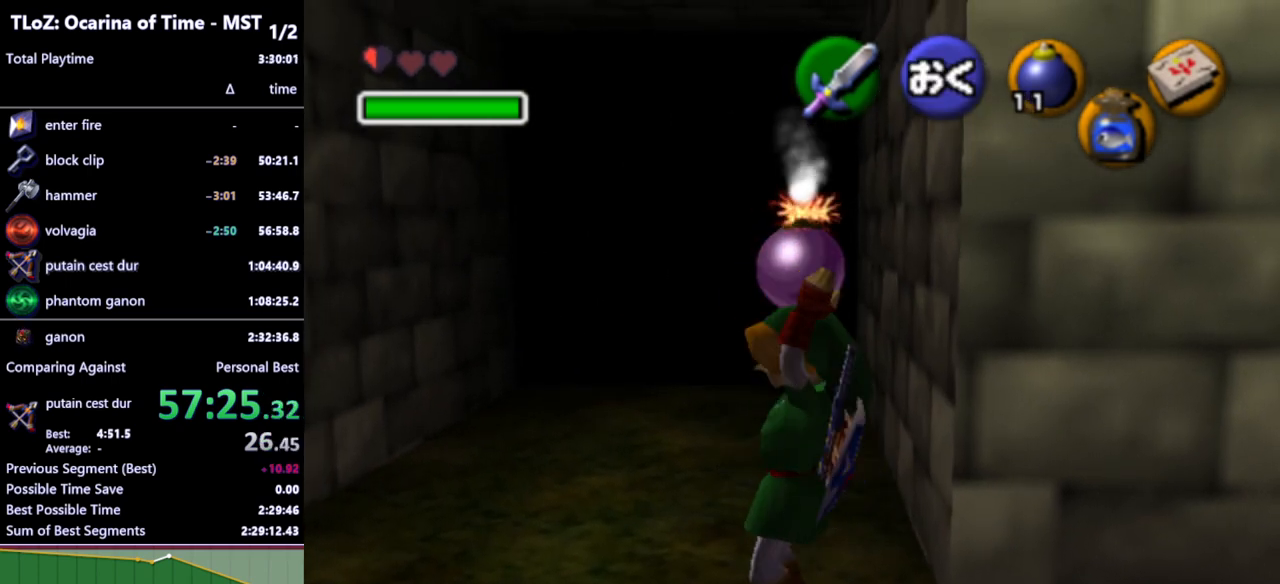
{"buttons": [], "left_stick": "center", "right_stick": "center", "events": [[367, "left_stick", "center"]]}
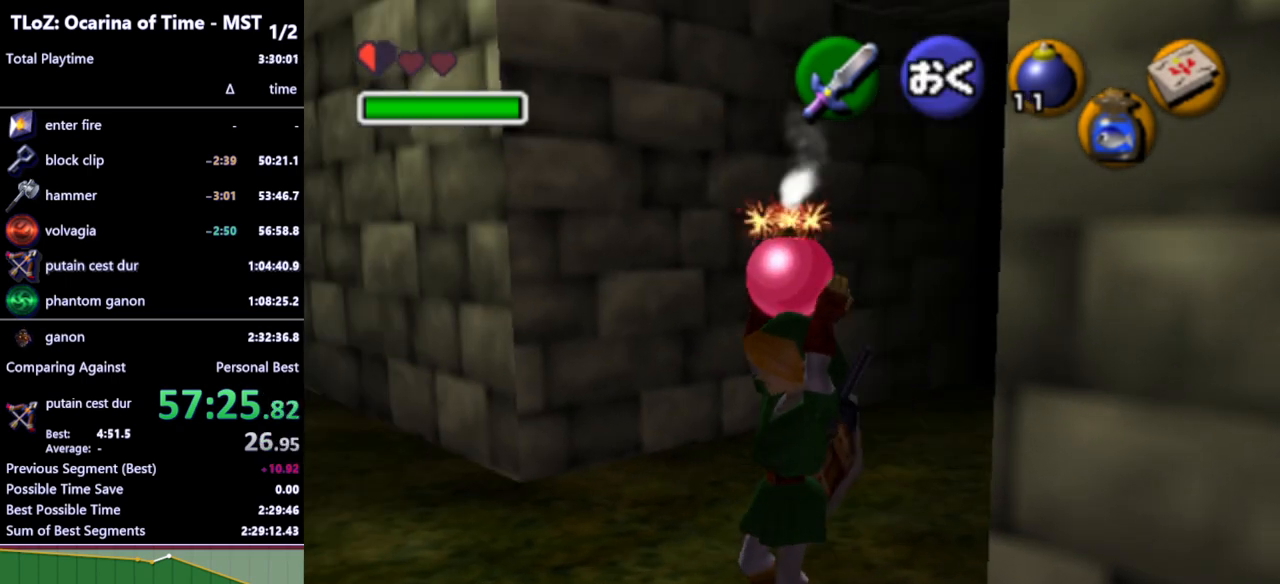
{"buttons": [], "left_stick": "center", "right_stick": "center", "events": [[167, "A", "down"], [233, "A", "up"]]}
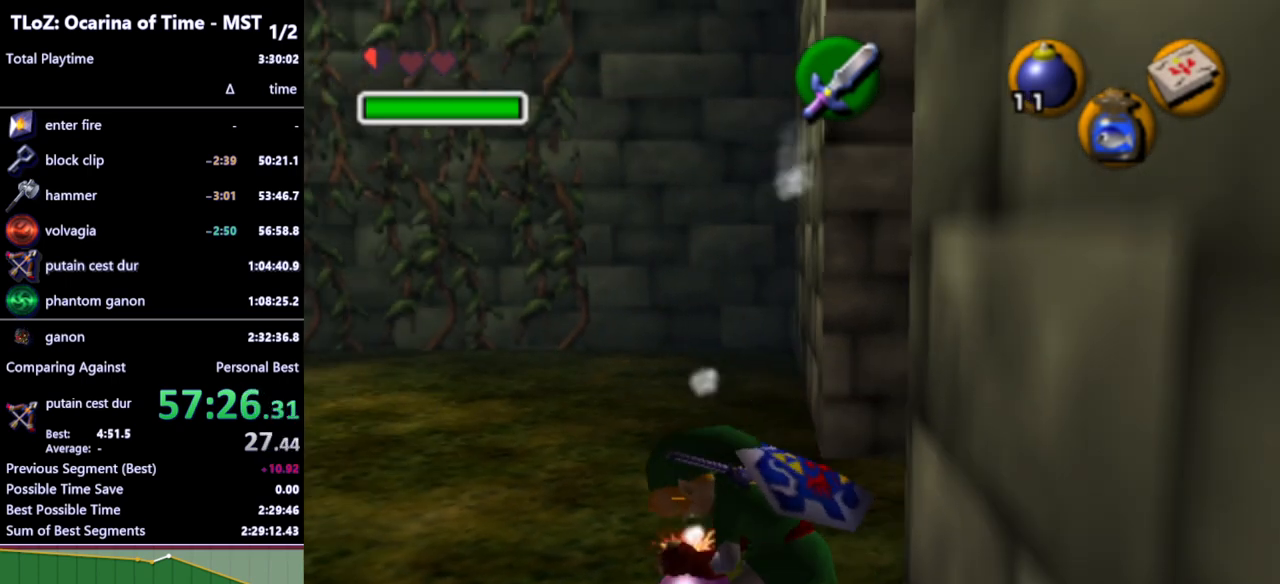
{"buttons": ["R1"], "left_stick": "center", "right_stick": "center", "events": [[200, "R1", "down"]]}
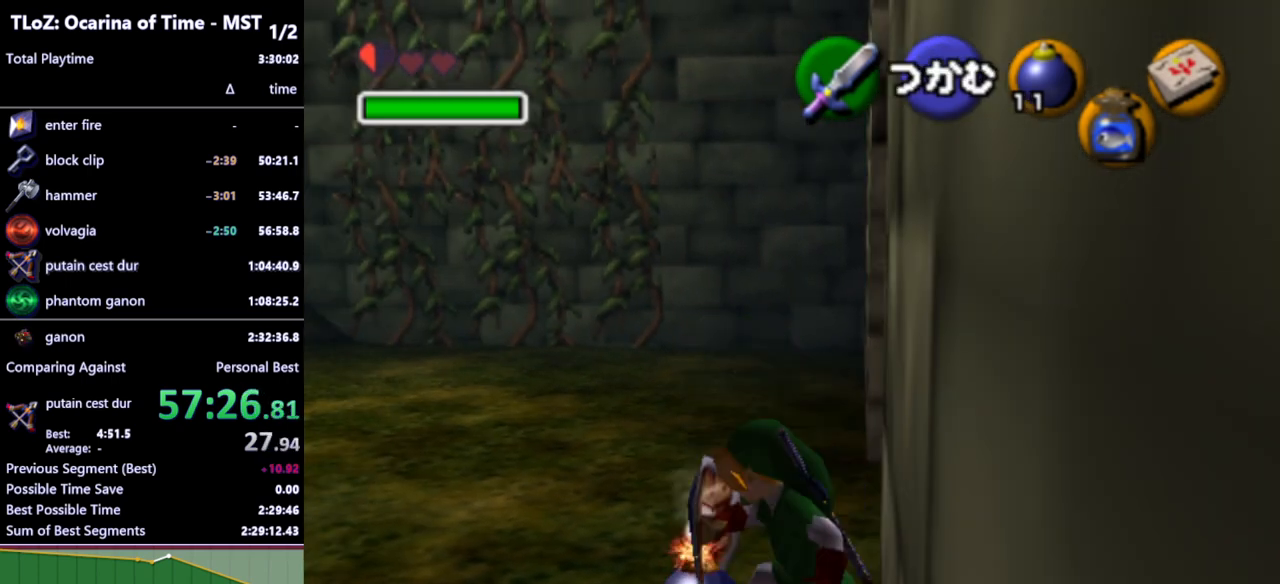
{"buttons": ["R1"], "left_stick": "center", "right_stick": "center", "events": []}
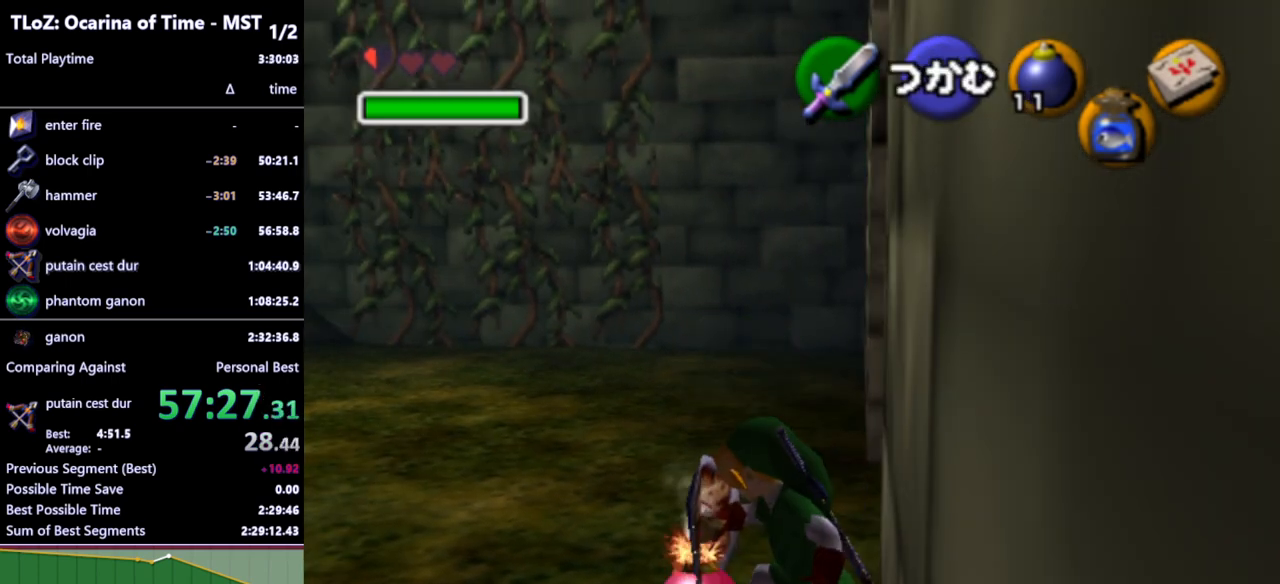
{"buttons": ["R1"], "left_stick": "center", "right_stick": "center", "events": []}
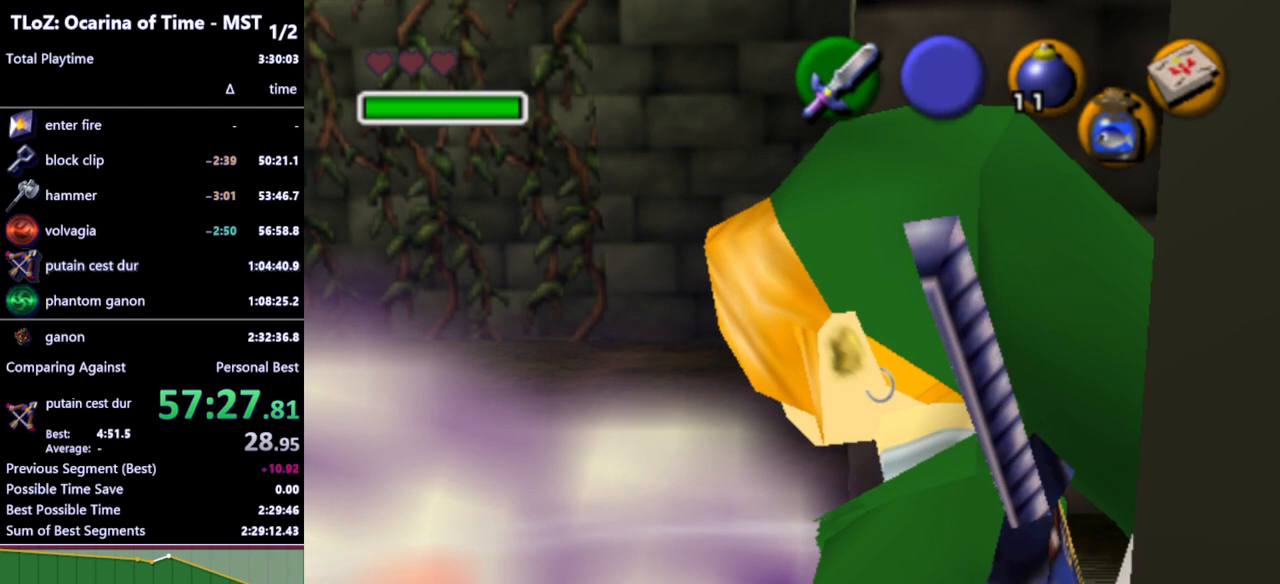
{"buttons": [], "left_stick": "center", "right_stick": "center", "events": [[500, "R1", "up"]]}